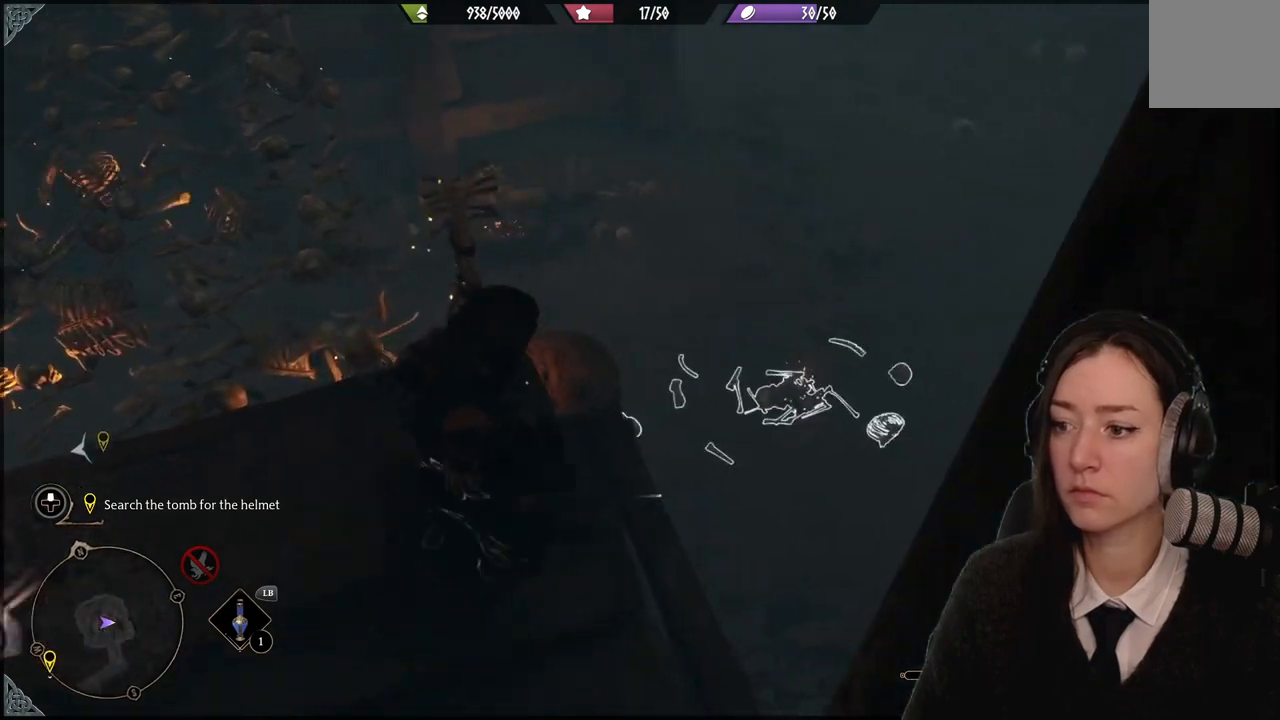
Gameplay with a controller (Xbox layout); each line is a JSON object with the inputs held at the frame after it. "events" lists button and stick changes between this image and that frame as [ms after this image, input, new state], when the widget could be followed in between. Not read: DPAD_DOWN L3 R3.
{"buttons": ["R2"], "left_stick": "center", "right_stick": "center", "events": [[100, "R2", "down"], [133, "right_stick", "center"]]}
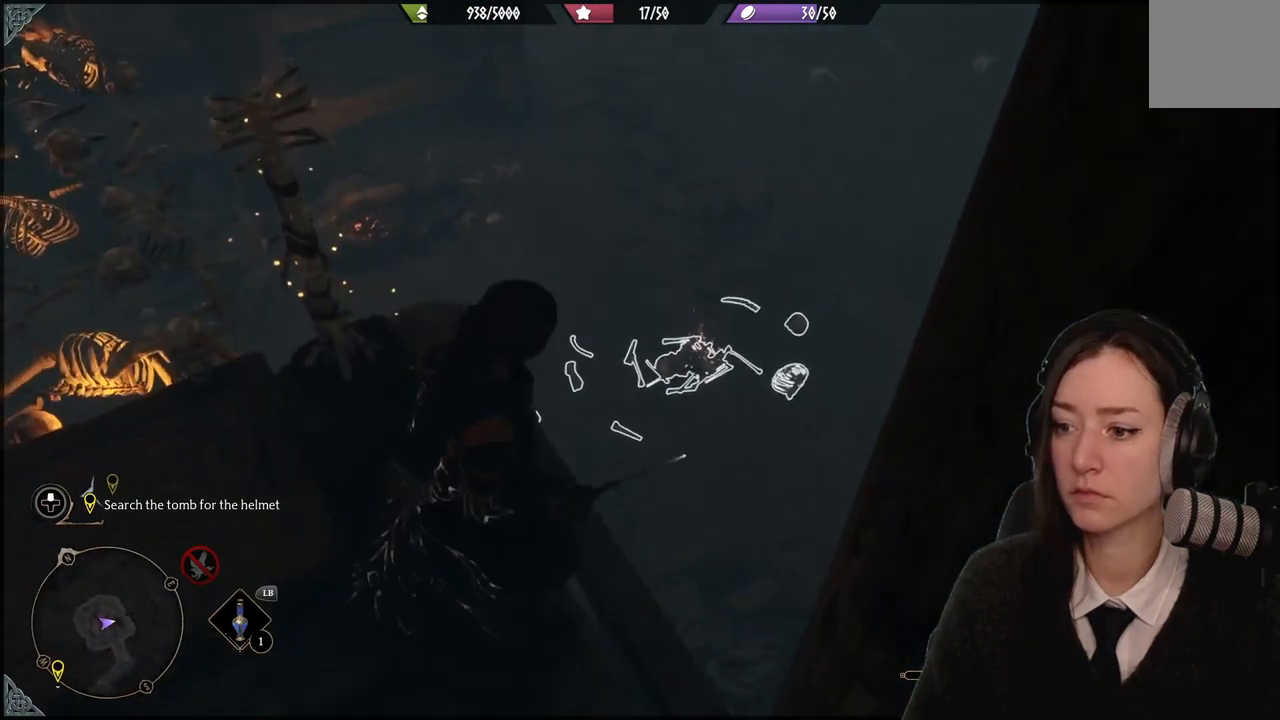
{"buttons": ["X", "R2"], "left_stick": "center", "right_stick": "center", "events": [[501, "X", "down"]]}
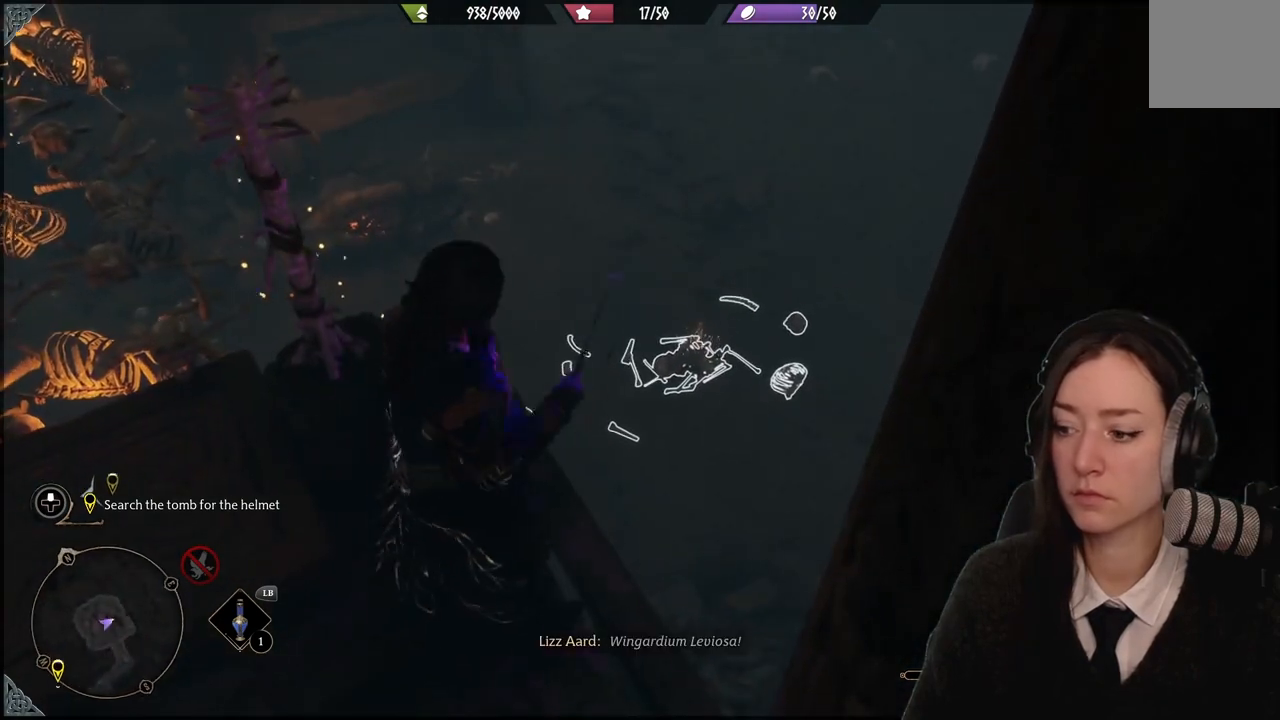
{"buttons": ["X", "R2"], "left_stick": "center", "right_stick": "center", "events": []}
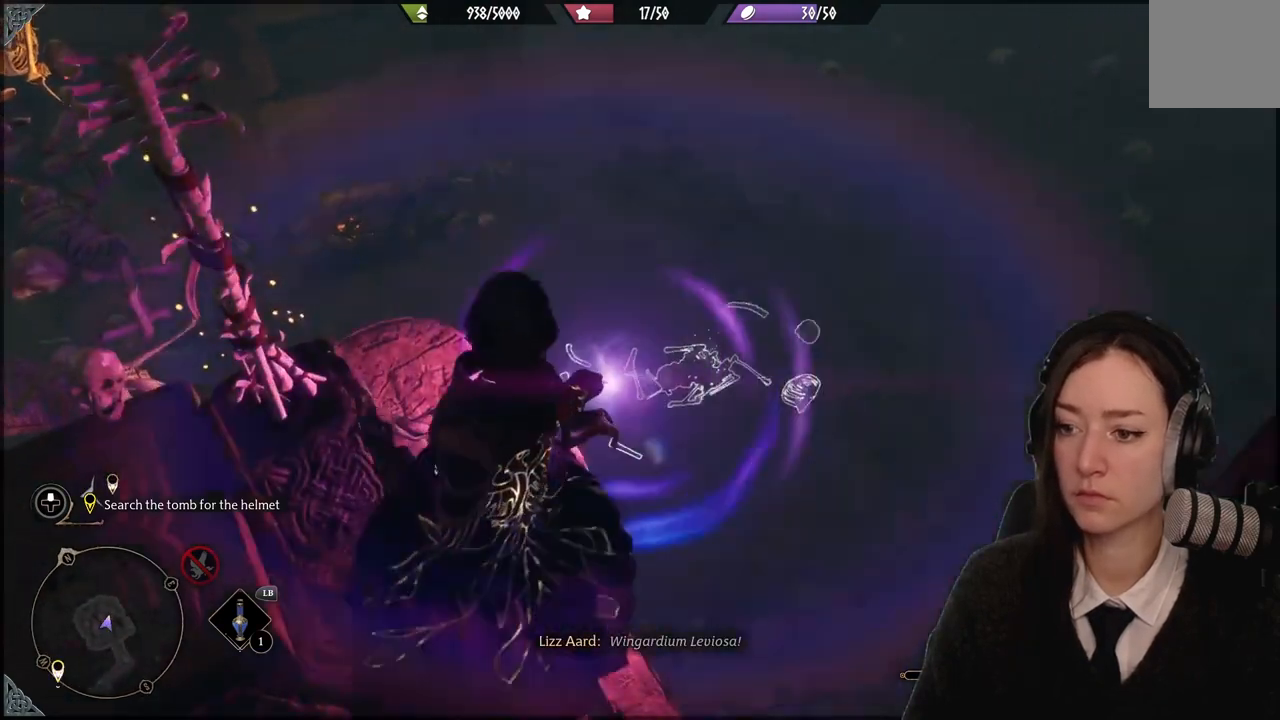
{"buttons": ["R2"], "left_stick": "center", "right_stick": "center", "events": [[501, "X", "up"]]}